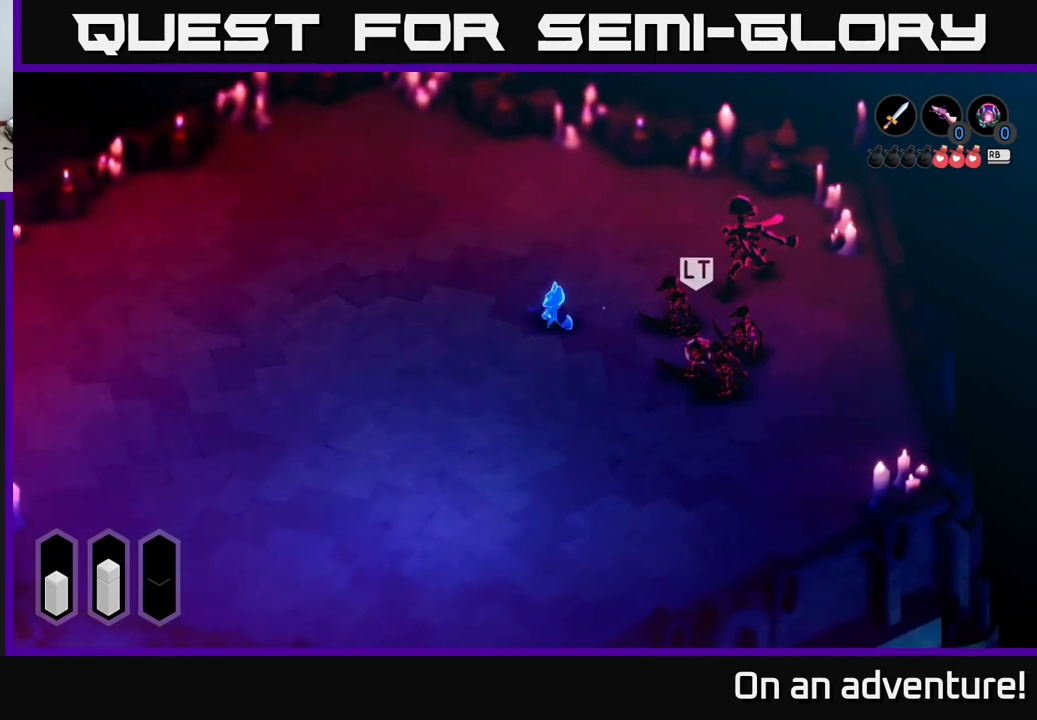
Gameplay with a controller (Xbox layout); each line is a JSON object with the inputs held at the frame after it. "events" lists button and stick changes between this image and that frame as [ms after this image, input, new state], when the widget could be followed in between.
{"buttons": ["A"], "left_stick": "down-left", "right_stick": "center", "events": []}
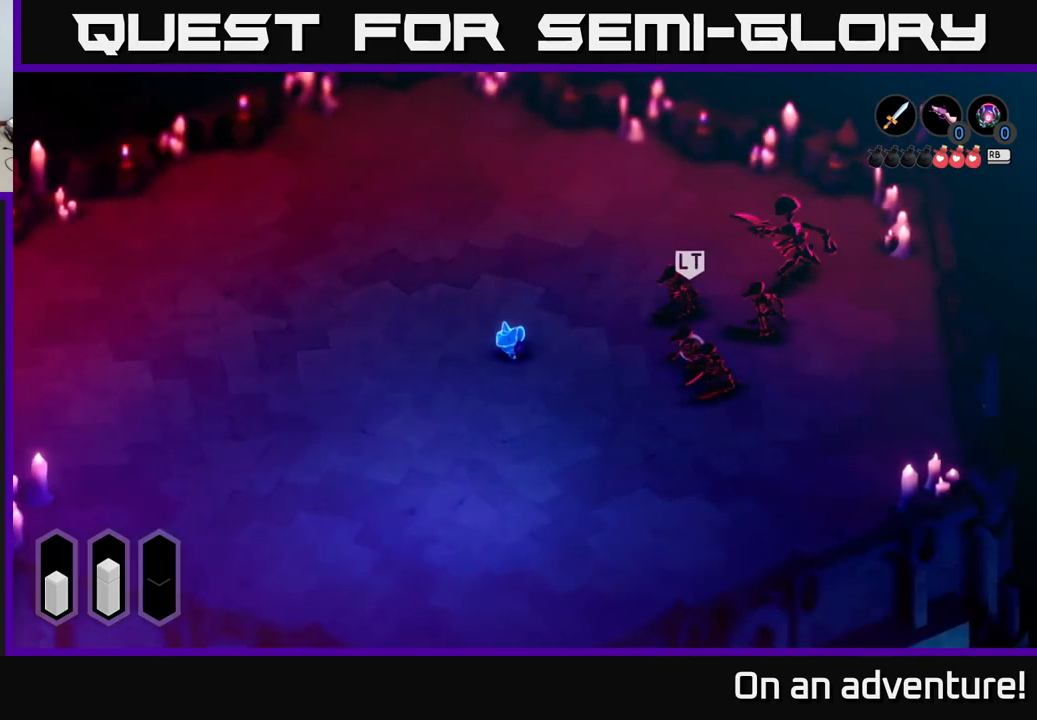
{"buttons": ["L2"], "left_stick": "down-right", "right_stick": "center", "events": [[317, "A", "up"], [334, "left_stick", "down-right"], [417, "L2", "down"]]}
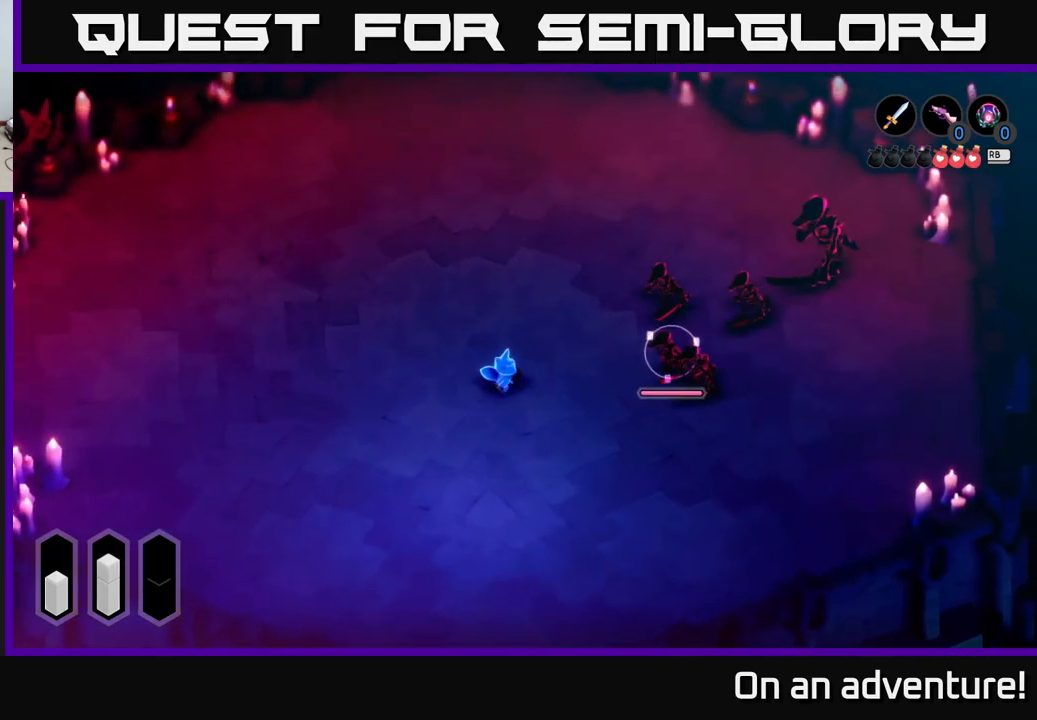
{"buttons": ["L2"], "left_stick": "right", "right_stick": "center", "events": [[17, "left_stick", "right"], [350, "X", "down"], [434, "X", "up"]]}
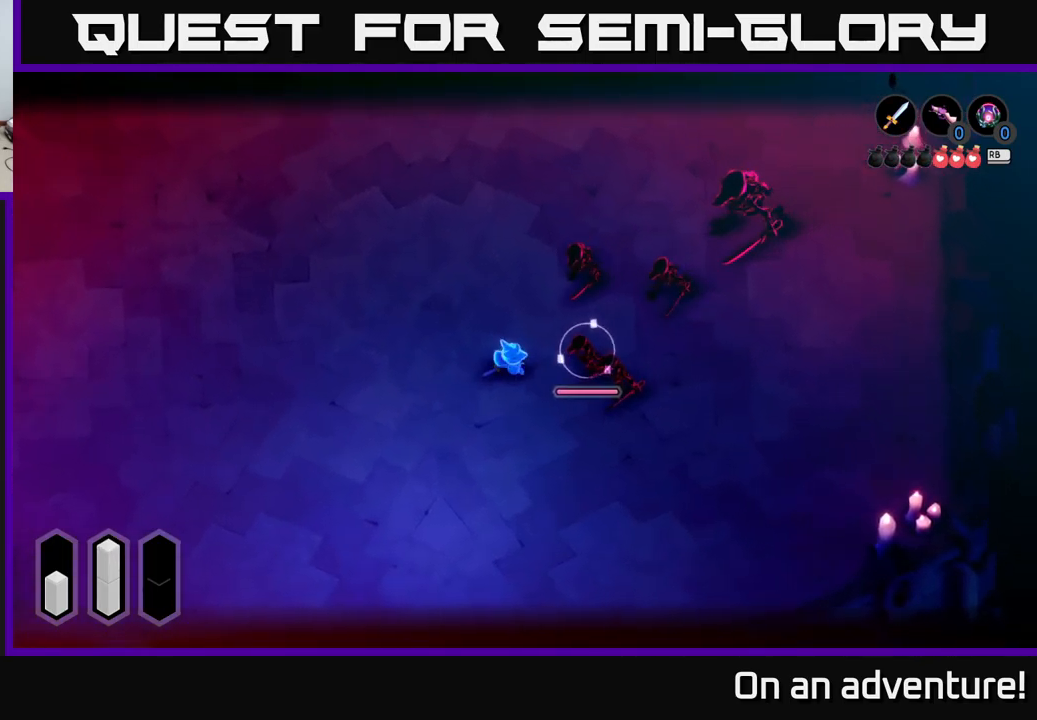
{"buttons": ["X", "L2"], "left_stick": "right", "right_stick": "center", "events": [[17, "X", "down"], [100, "X", "up"], [167, "X", "down"], [234, "X", "up"], [300, "X", "down"], [417, "X", "up"], [484, "X", "down"]]}
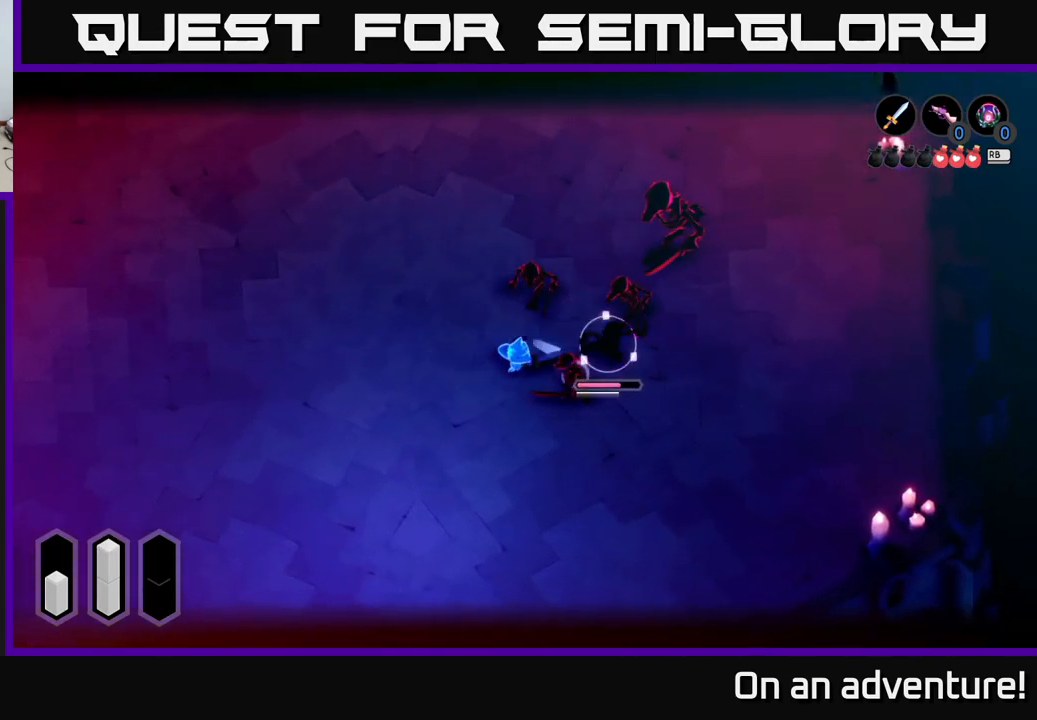
{"buttons": ["A"], "left_stick": "left", "right_stick": "center", "events": [[67, "X", "up"], [184, "left_stick", "left"], [200, "L2", "up"], [367, "A", "down"], [434, "A", "up"], [484, "A", "down"]]}
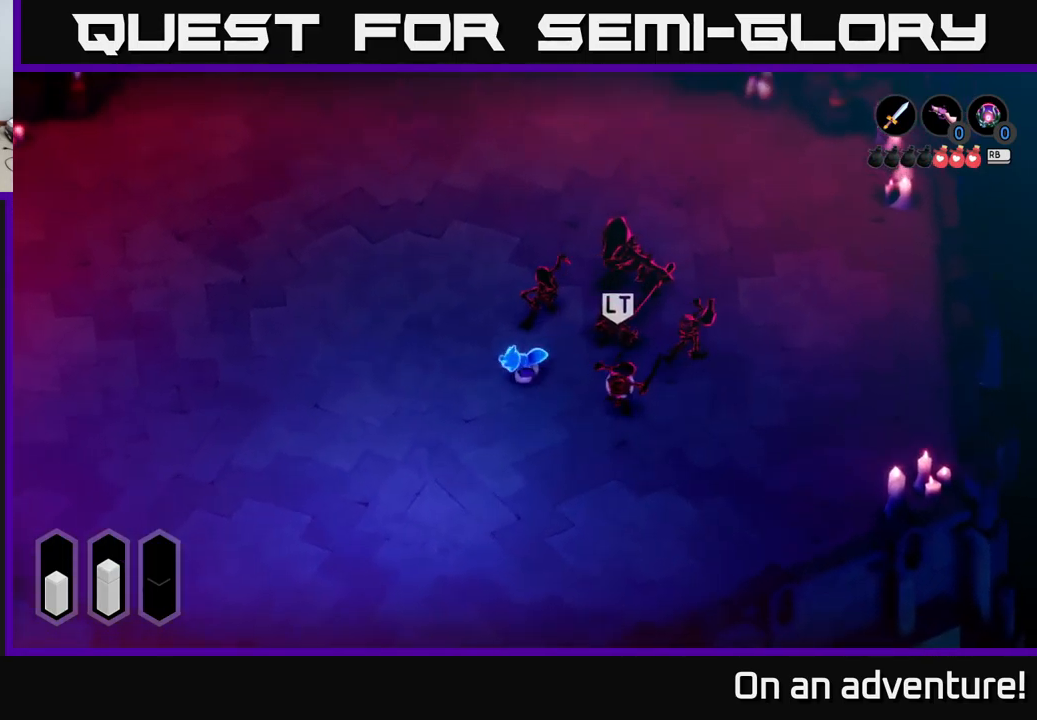
{"buttons": [], "left_stick": "left", "right_stick": "center", "events": [[50, "A", "up"], [117, "left_stick", "down-left"], [134, "A", "down"], [234, "A", "up"], [334, "left_stick", "left"]]}
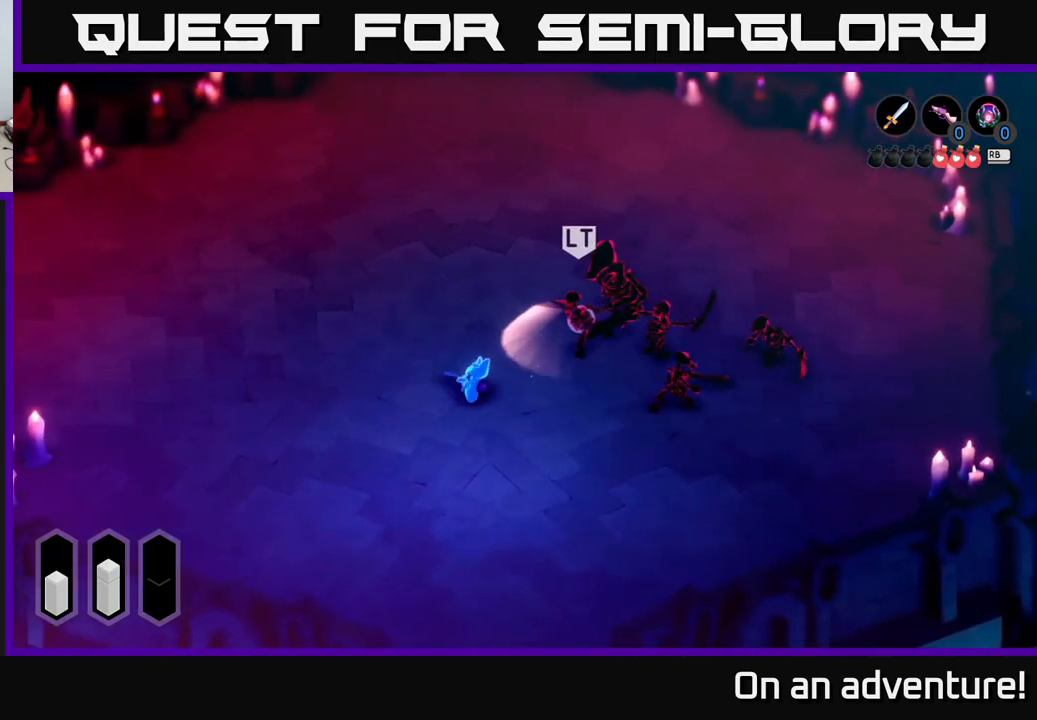
{"buttons": ["L2"], "left_stick": "up", "right_stick": "center", "events": [[117, "left_stick", "up-left"], [134, "L2", "down"], [367, "left_stick", "up"]]}
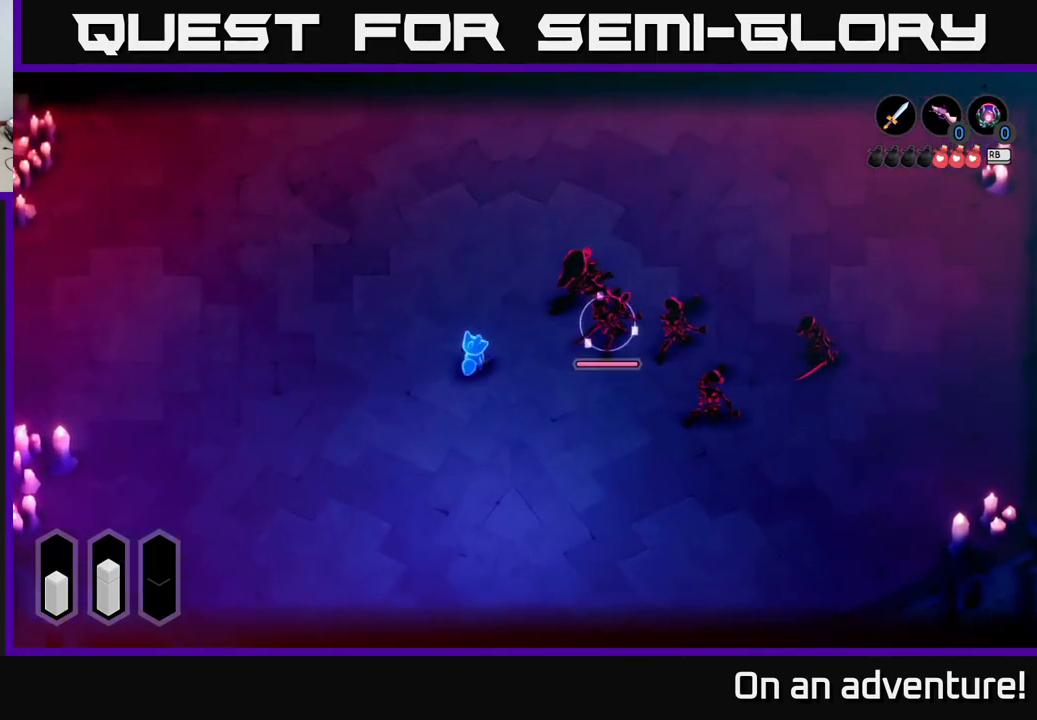
{"buttons": ["L2"], "left_stick": "up-right", "right_stick": "center", "events": [[100, "left_stick", "up-right"], [200, "X", "down"], [284, "X", "up"], [350, "X", "down"], [434, "X", "up"]]}
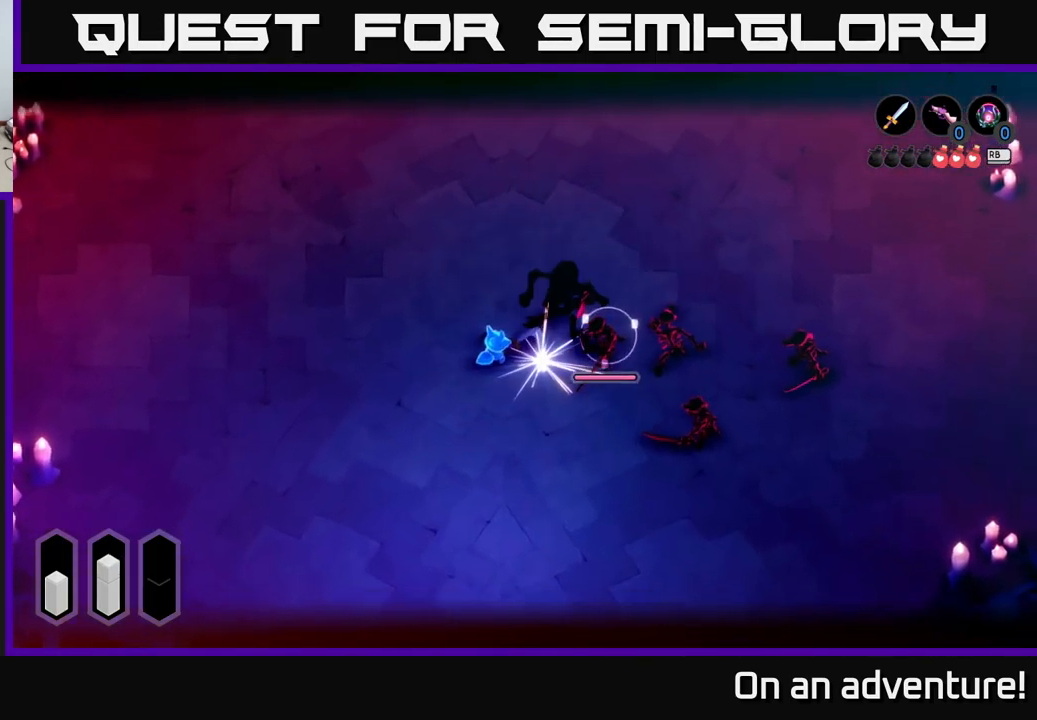
{"buttons": [], "left_stick": "left", "right_stick": "center", "events": [[184, "left_stick", "left"], [266, "A", "down"], [366, "A", "up"], [433, "A", "down"], [450, "L2", "up"], [500, "A", "up"]]}
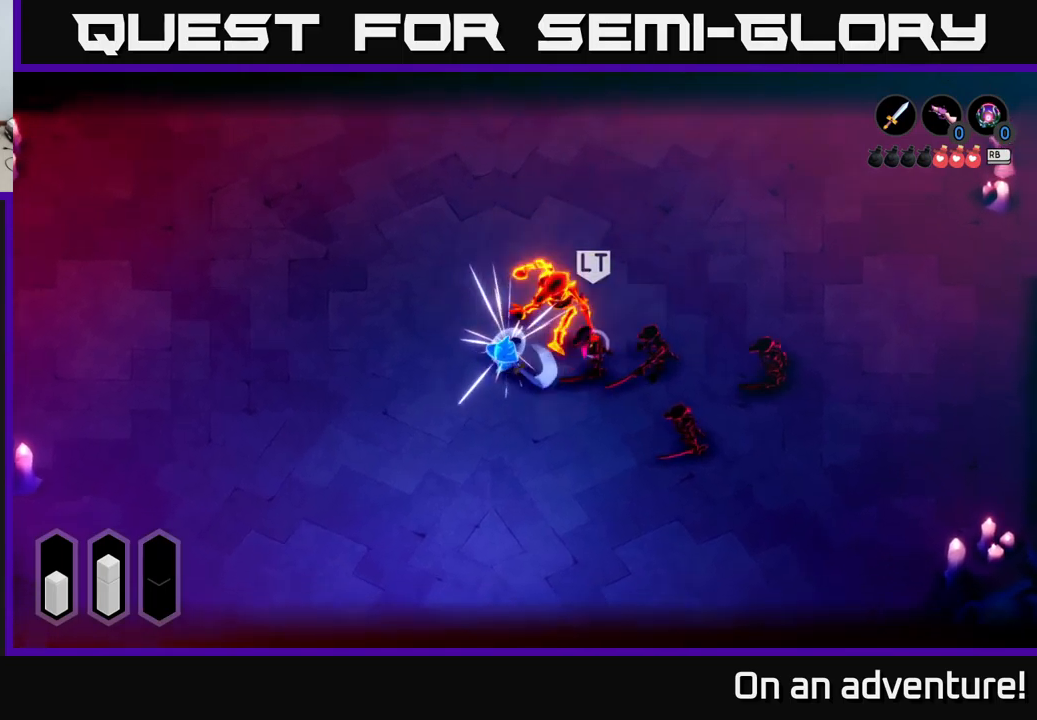
{"buttons": ["A"], "left_stick": "left", "right_stick": "center", "events": [[100, "A", "down"], [183, "A", "up"], [300, "A", "down"], [366, "A", "up"], [433, "A", "down"]]}
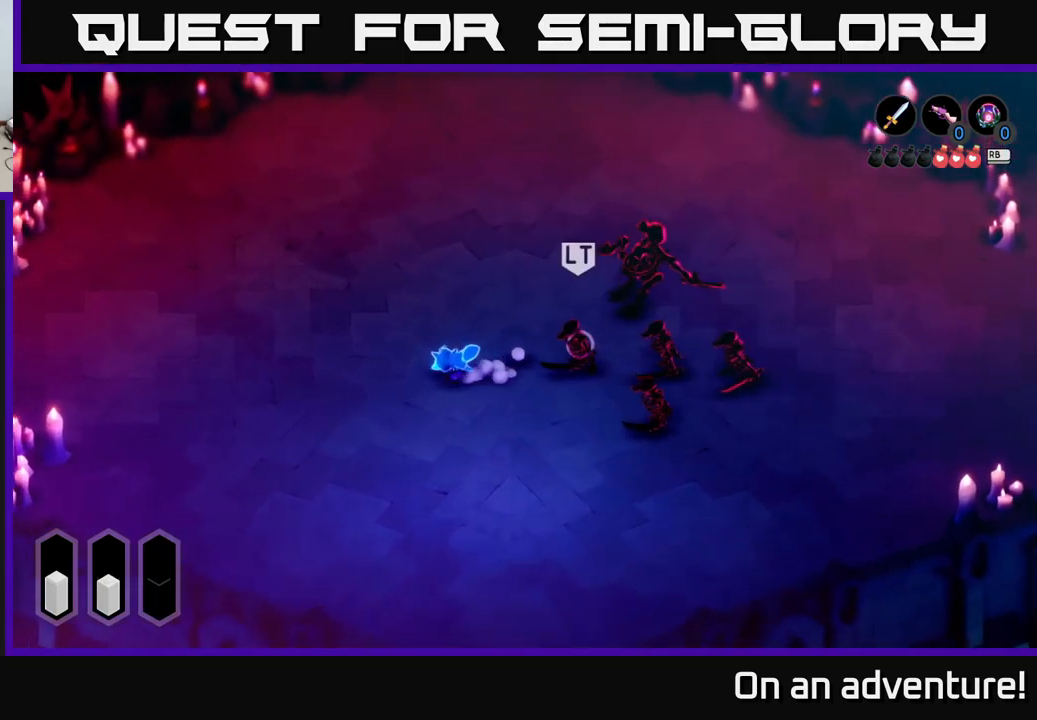
{"buttons": ["L2"], "left_stick": "left", "right_stick": "center", "events": [[16, "A", "up"], [466, "L2", "down"]]}
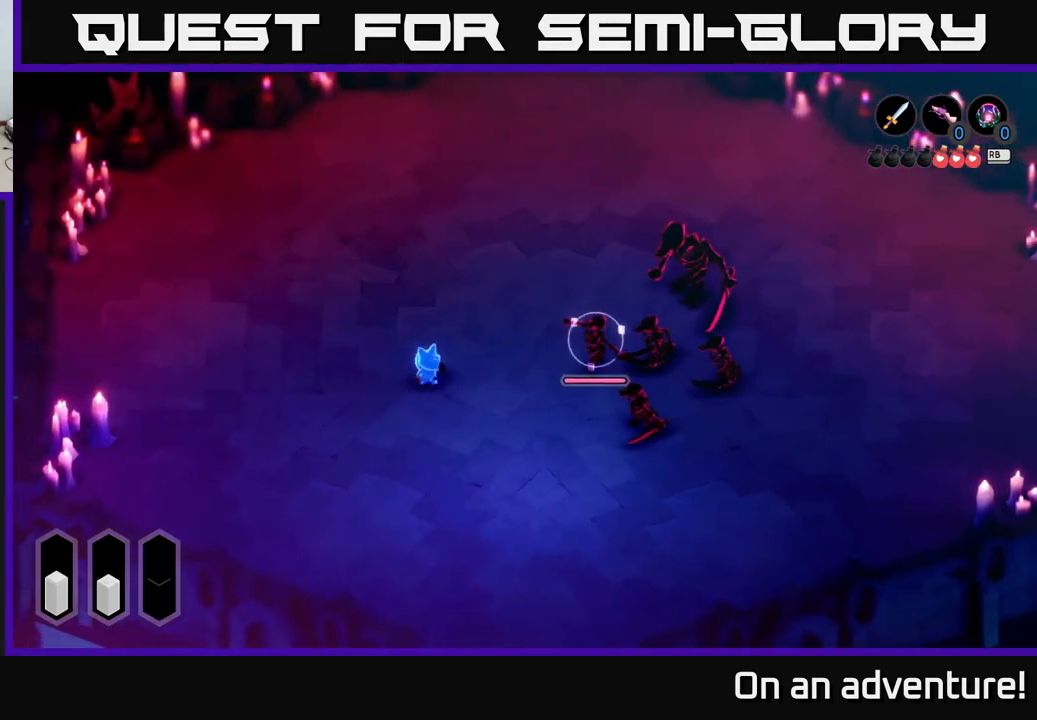
{"buttons": ["L2"], "left_stick": "down-left", "right_stick": "center", "events": [[183, "left_stick", "down-left"]]}
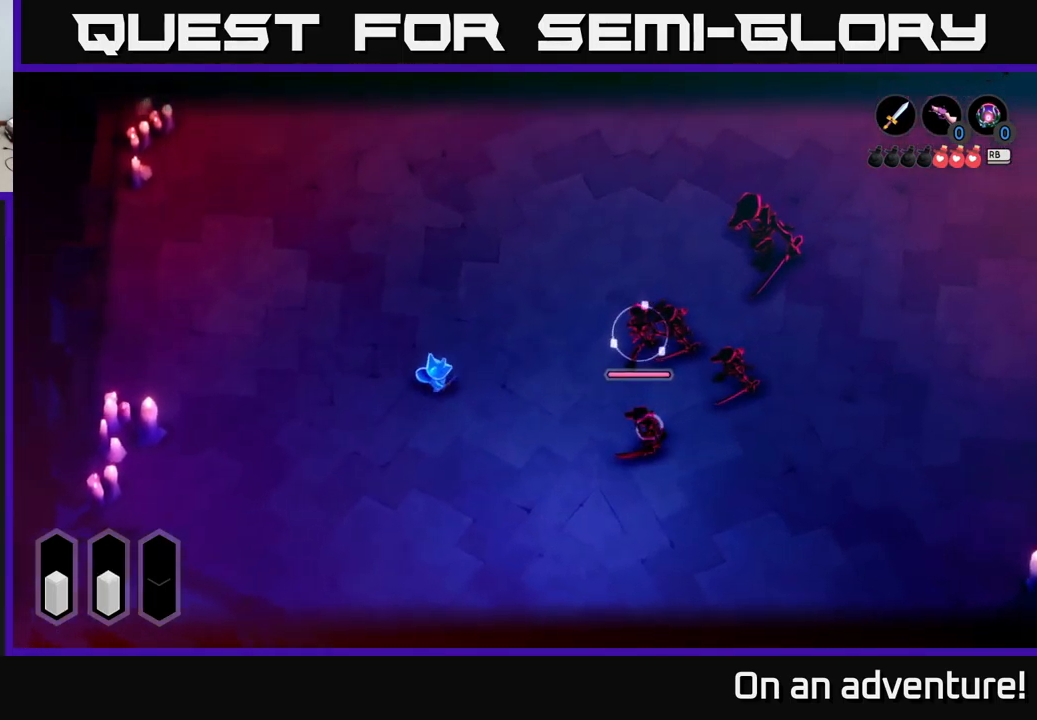
{"buttons": ["L2"], "left_stick": "right", "right_stick": "center", "events": [[150, "left_stick", "down-right"], [450, "left_stick", "right"]]}
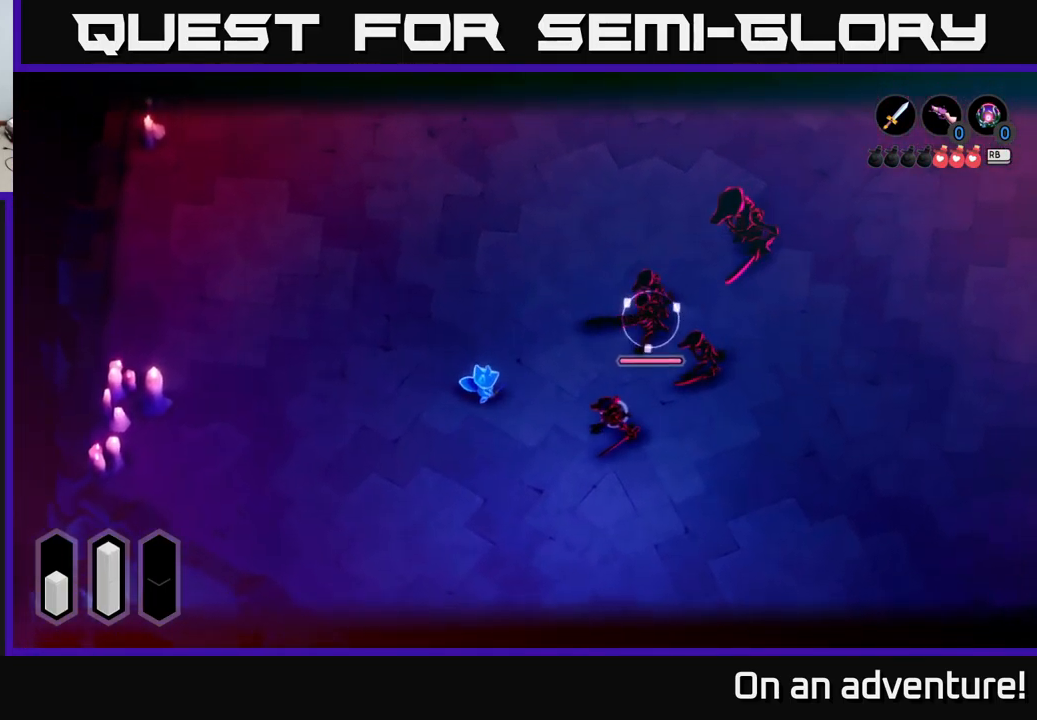
{"buttons": ["X", "L2"], "left_stick": "right", "right_stick": "center", "events": [[150, "left_stick", "down-right"], [300, "X", "down"], [333, "left_stick", "right"], [383, "X", "up"], [433, "X", "down"]]}
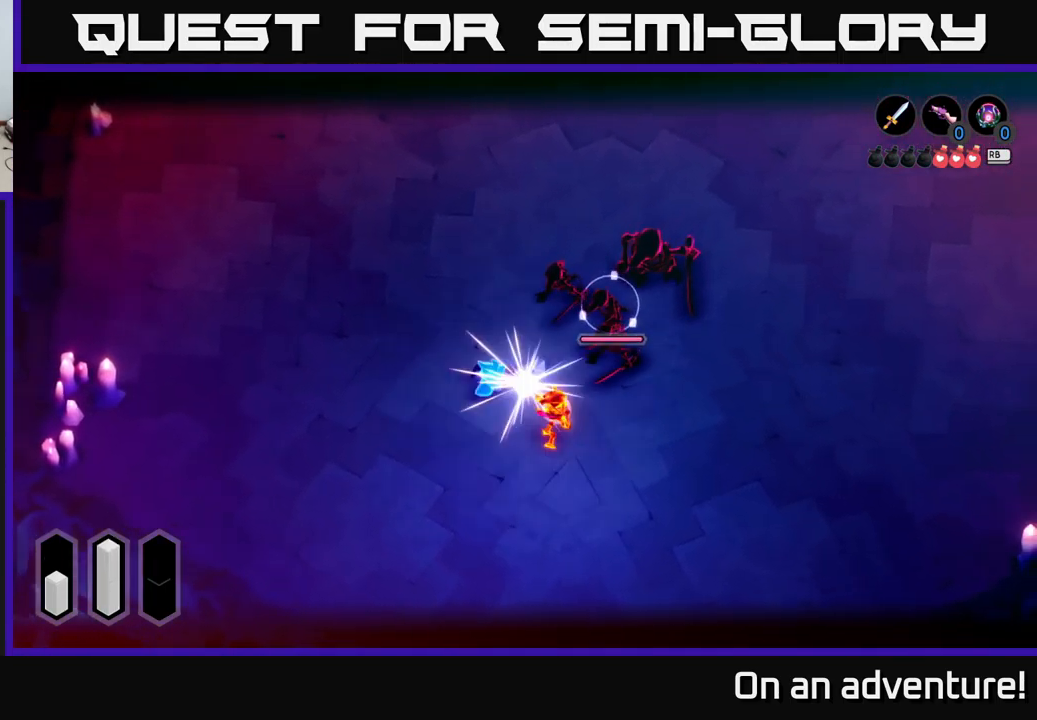
{"buttons": ["X", "L2"], "left_stick": "right", "right_stick": "center", "events": [[33, "X", "up"], [116, "X", "down"], [200, "X", "up"], [266, "X", "down"], [366, "X", "up"], [416, "X", "down"]]}
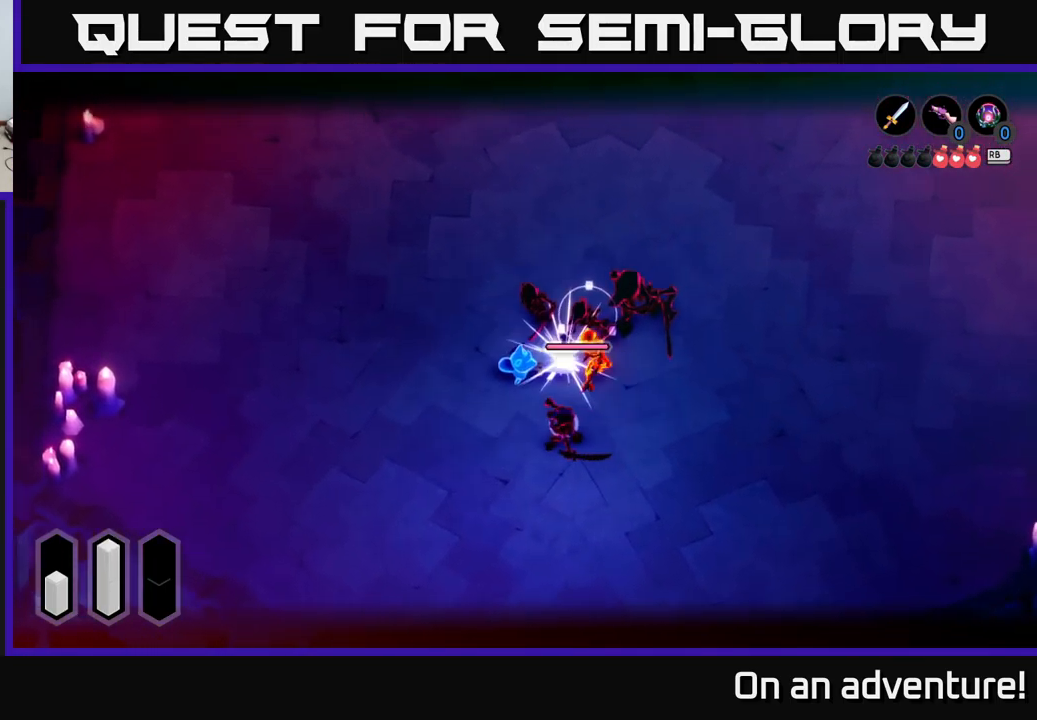
{"buttons": ["L2"], "left_stick": "left", "right_stick": "center", "events": [[16, "X", "up"], [50, "left_stick", "left"], [116, "A", "down"], [183, "A", "up"], [250, "A", "down"], [333, "A", "up"], [416, "A", "down"], [500, "A", "up"]]}
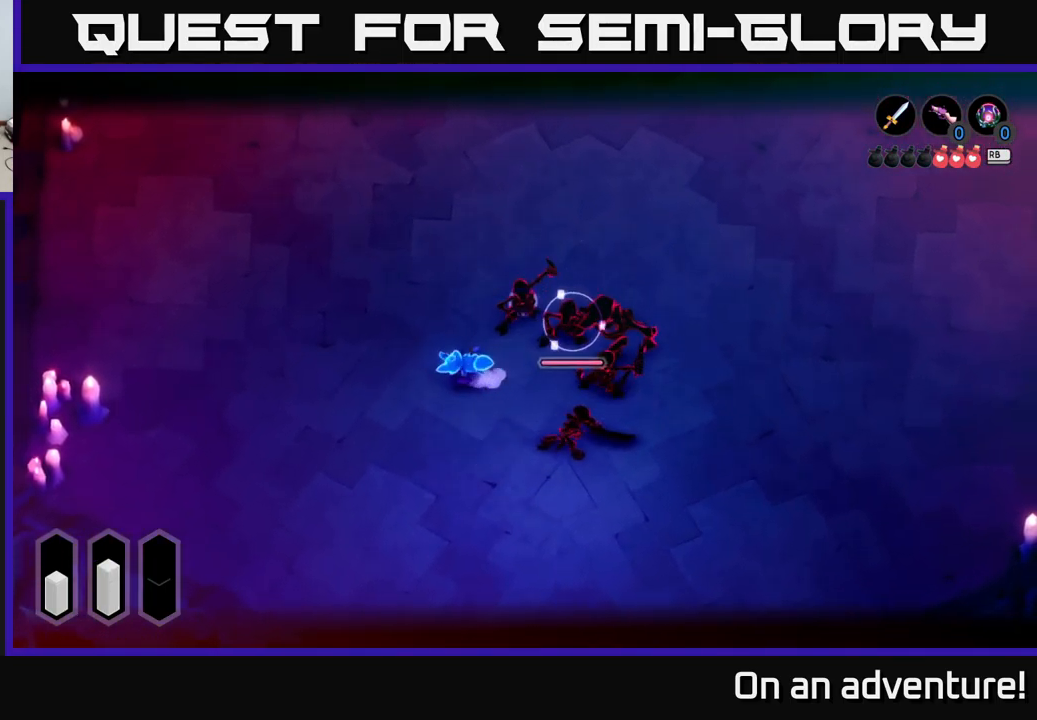
{"buttons": [], "left_stick": "left", "right_stick": "center", "events": [[50, "A", "down"], [150, "A", "up"], [333, "L2", "up"]]}
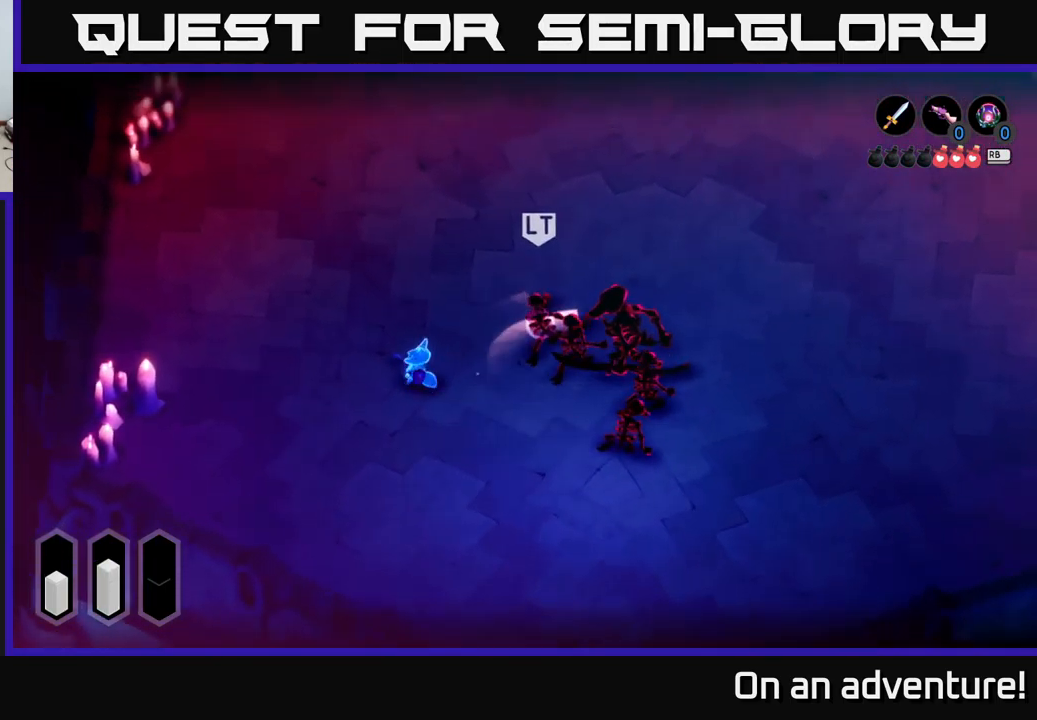
{"buttons": ["L2"], "left_stick": "right", "right_stick": "center", "events": [[116, "left_stick", "up-left"], [333, "L2", "down"], [383, "left_stick", "right"]]}
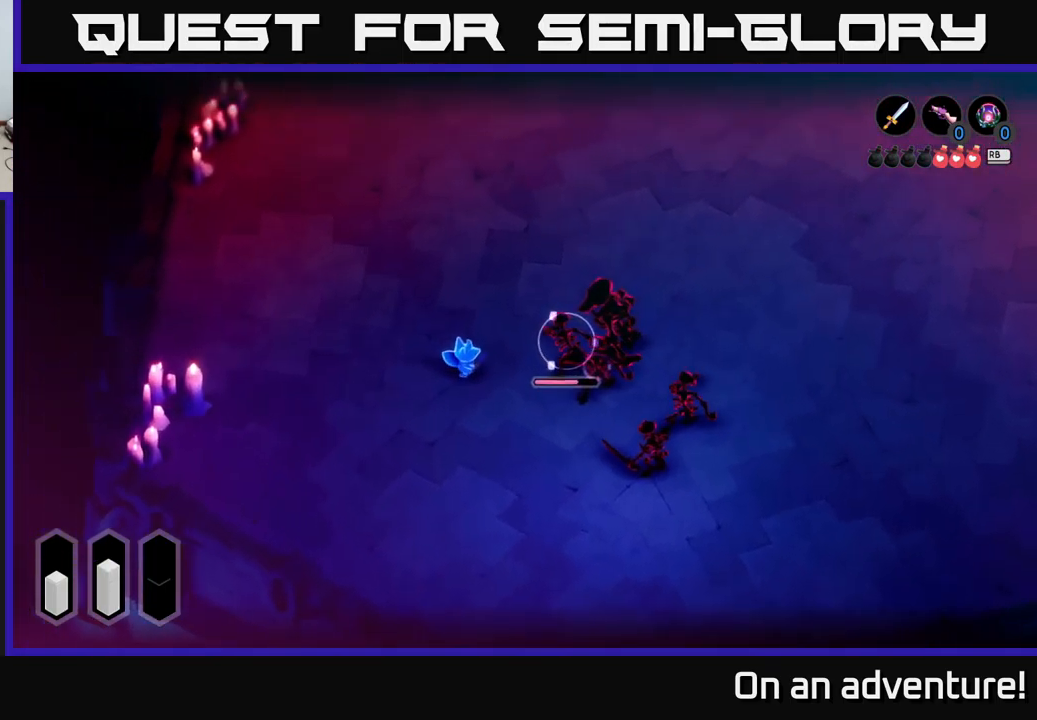
{"buttons": ["L2"], "left_stick": "right", "right_stick": "center", "events": [[50, "X", "down"], [150, "X", "up"], [233, "X", "down"], [283, "X", "up"], [367, "X", "down"], [467, "X", "up"]]}
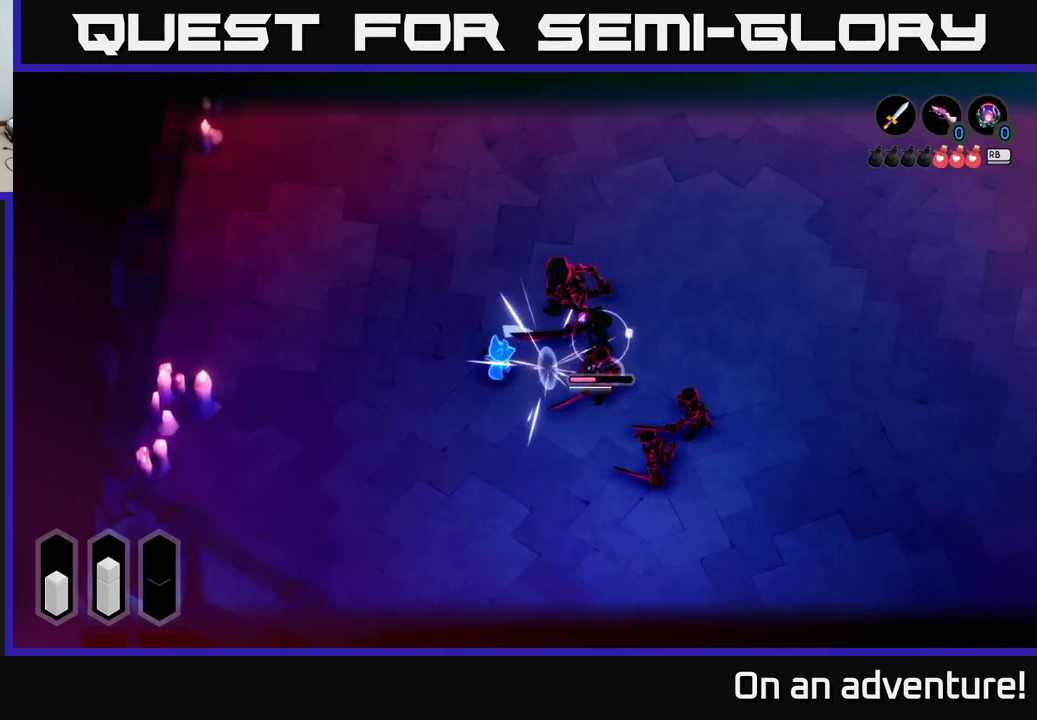
{"buttons": ["L2"], "left_stick": "down-left", "right_stick": "center", "events": [[50, "X", "down"], [150, "X", "up"], [200, "X", "down"], [317, "X", "up"], [433, "left_stick", "down-left"]]}
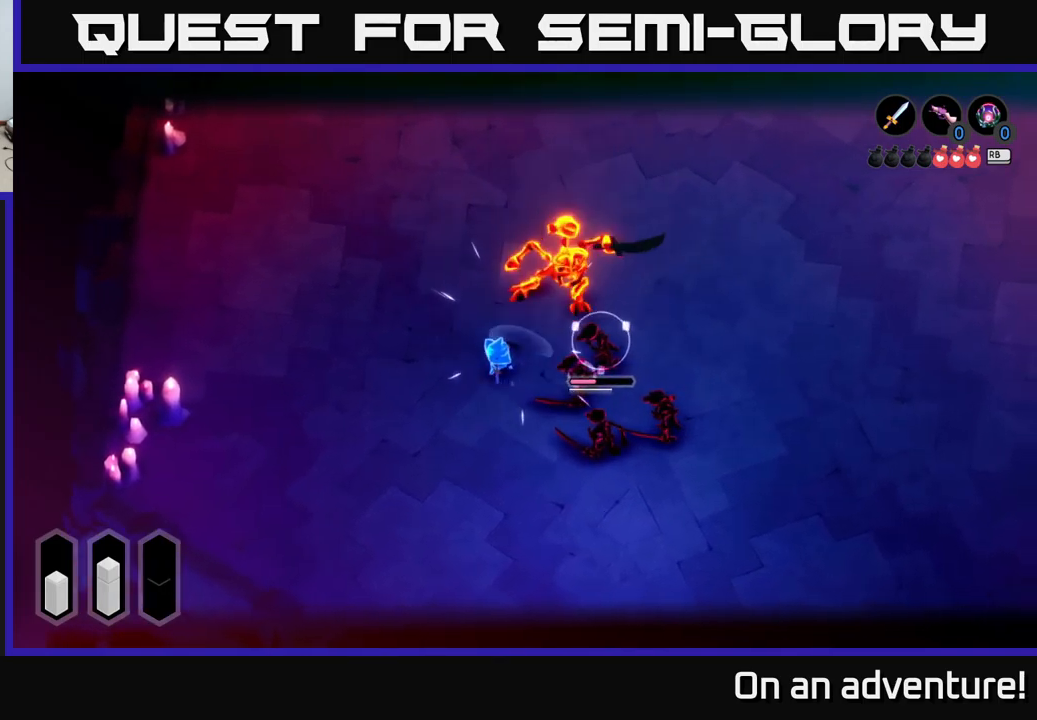
{"buttons": ["L2"], "left_stick": "down-left", "right_stick": "center", "events": [[100, "A", "down"], [183, "A", "up"], [233, "A", "down"], [333, "A", "up"]]}
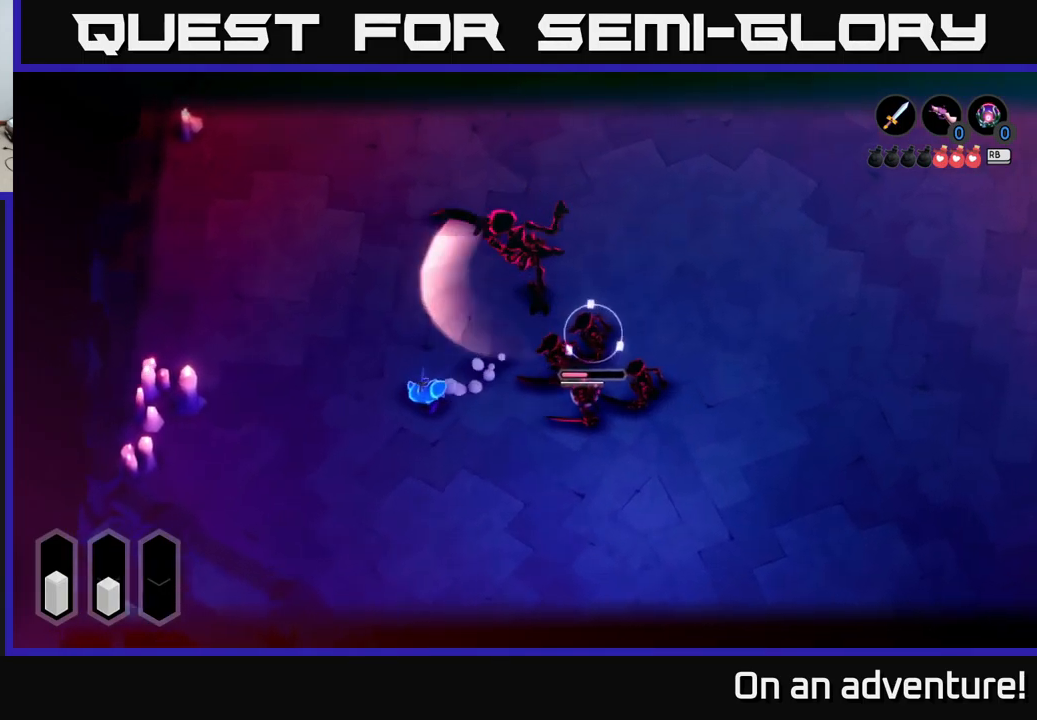
{"buttons": [], "left_stick": "down", "right_stick": "center", "events": [[67, "L2", "up"], [167, "left_stick", "down"]]}
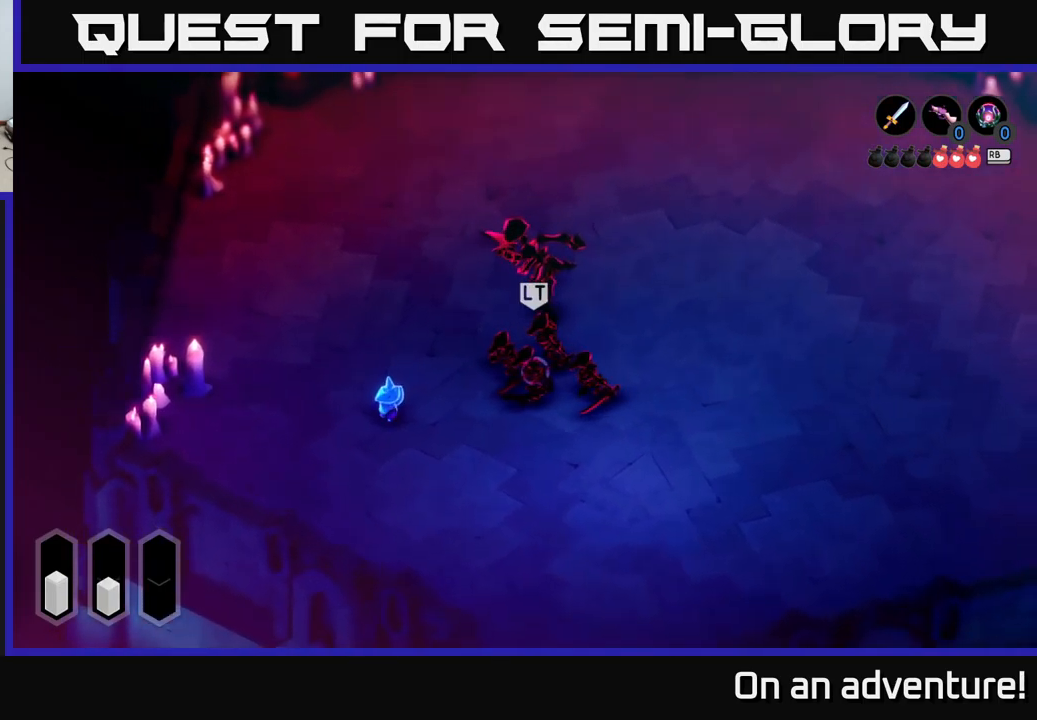
{"buttons": [], "left_stick": "down", "right_stick": "center", "events": [[33, "left_stick", "down-left"], [300, "left_stick", "down"]]}
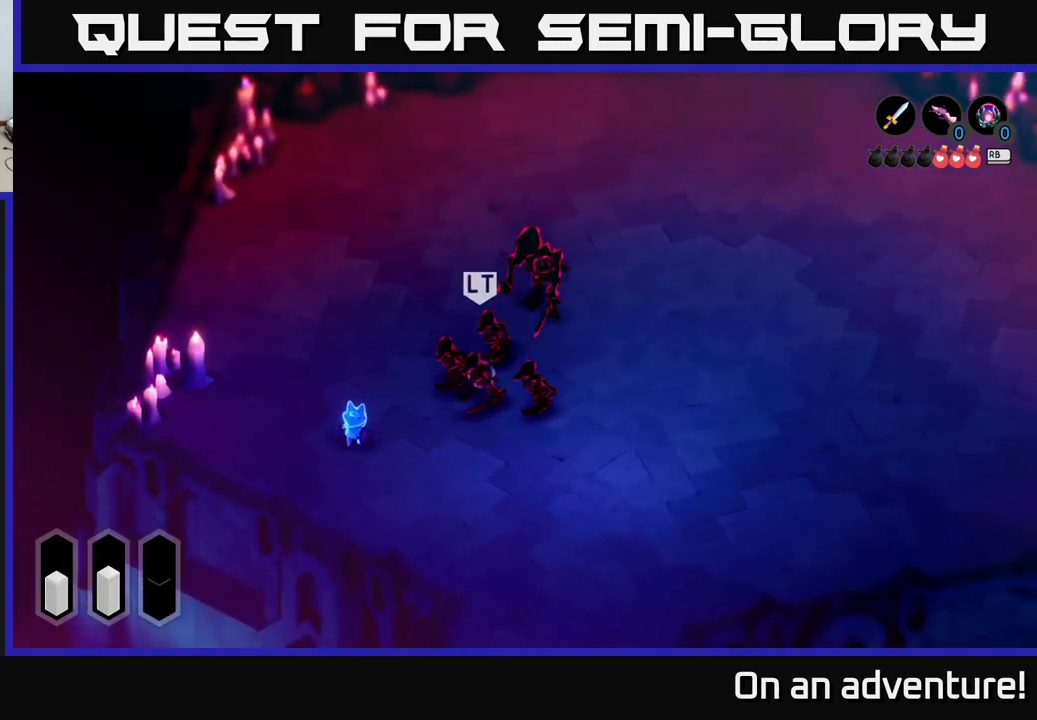
{"buttons": ["X", "L2"], "left_stick": "up-right", "right_stick": "center", "events": [[267, "left_stick", "down-right"], [450, "L2", "down"], [450, "left_stick", "up-right"], [500, "X", "down"]]}
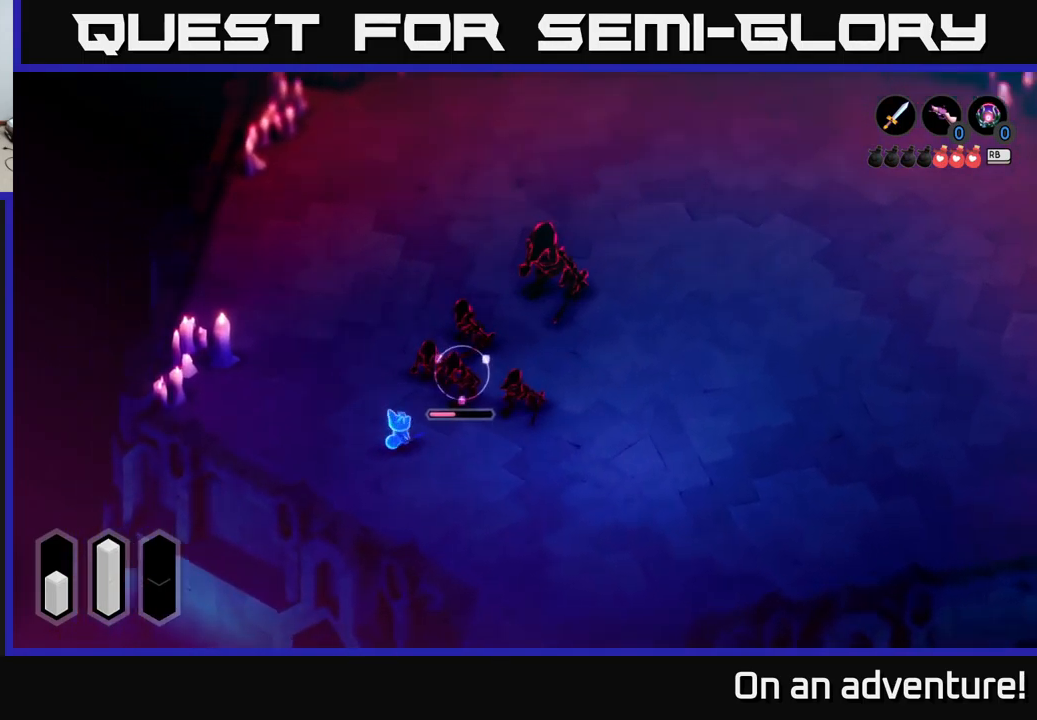
{"buttons": ["L2"], "left_stick": "up-right", "right_stick": "center", "events": [[50, "X", "up"], [100, "X", "down"], [167, "X", "up"], [167, "left_stick", "up"], [250, "X", "down"], [333, "X", "up"], [400, "X", "down"], [450, "left_stick", "up-right"], [483, "X", "up"]]}
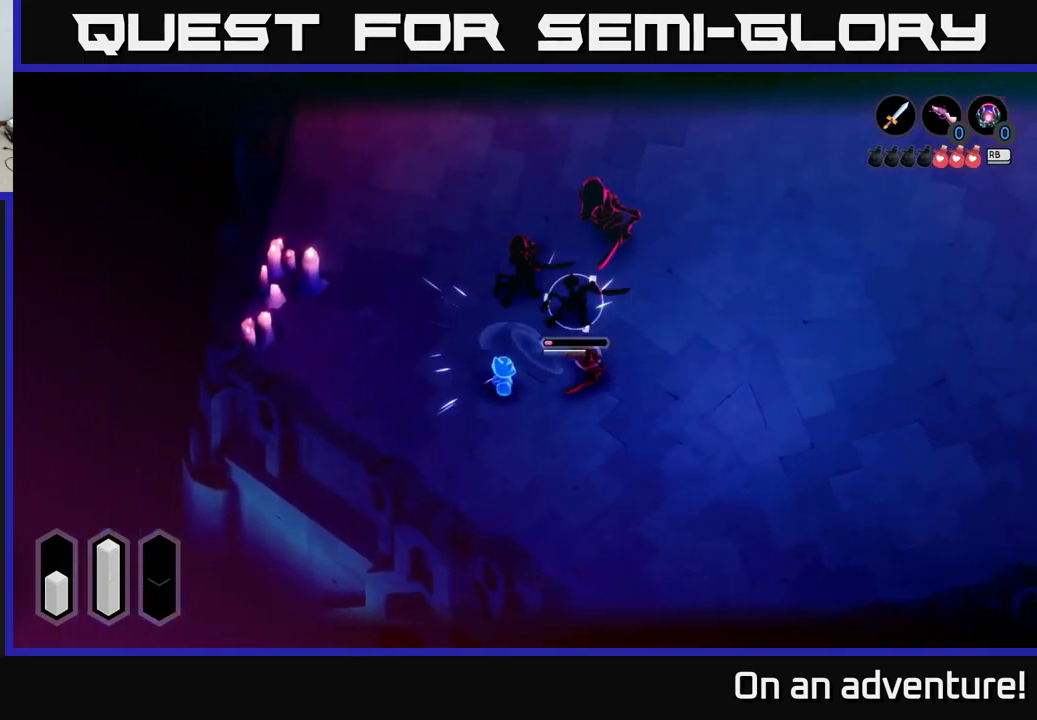
{"buttons": ["A"], "left_stick": "down", "right_stick": "center", "events": [[33, "X", "down"], [117, "X", "up"], [183, "X", "down"], [300, "X", "up"], [383, "L2", "up"], [383, "left_stick", "down"], [467, "A", "down"]]}
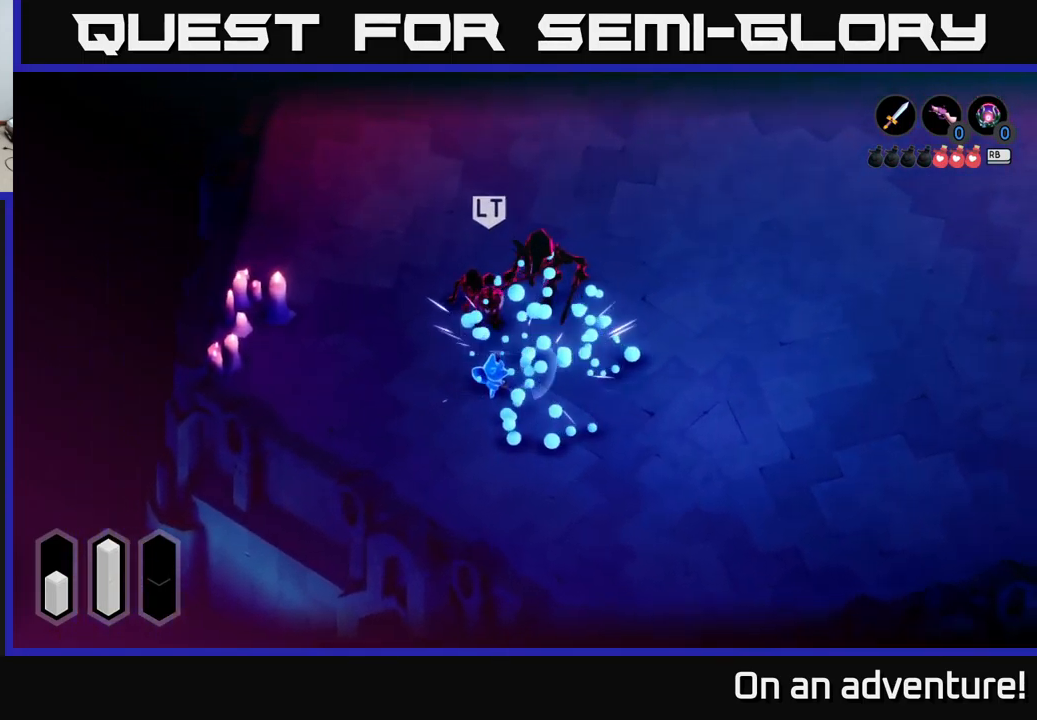
{"buttons": [], "left_stick": "right", "right_stick": "center", "events": [[17, "left_stick", "down-right"], [33, "A", "up"], [133, "A", "down"], [217, "A", "up"], [283, "A", "down"], [383, "A", "up"], [383, "left_stick", "right"]]}
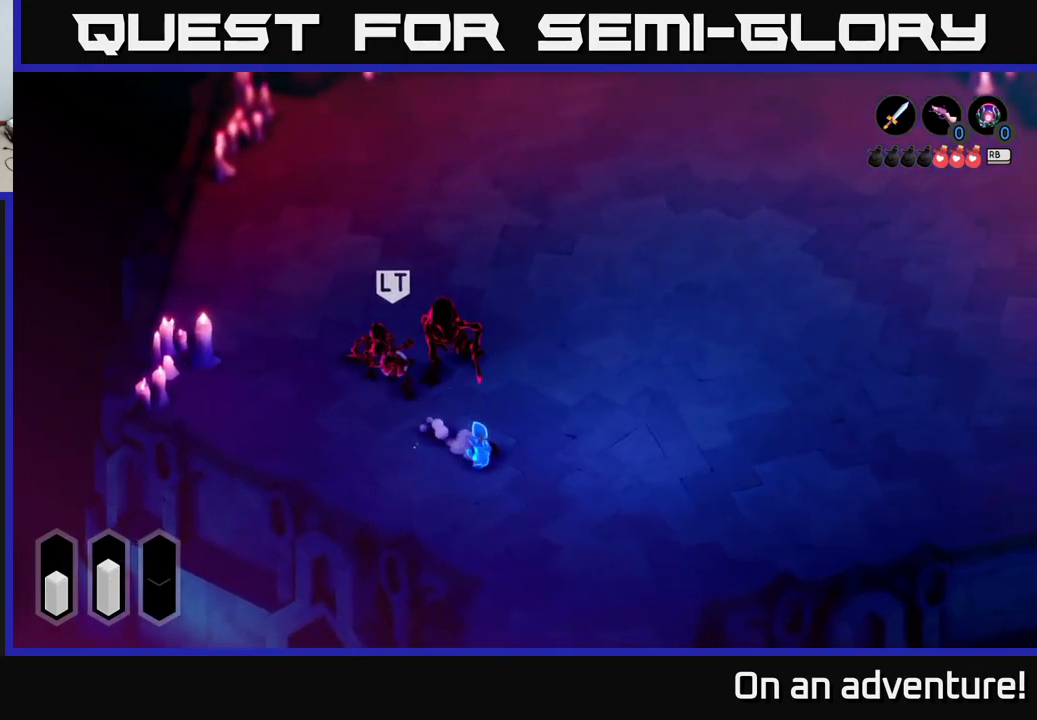
{"buttons": ["L2"], "left_stick": "up-right", "right_stick": "center", "events": [[150, "L2", "down"], [150, "left_stick", "up-right"]]}
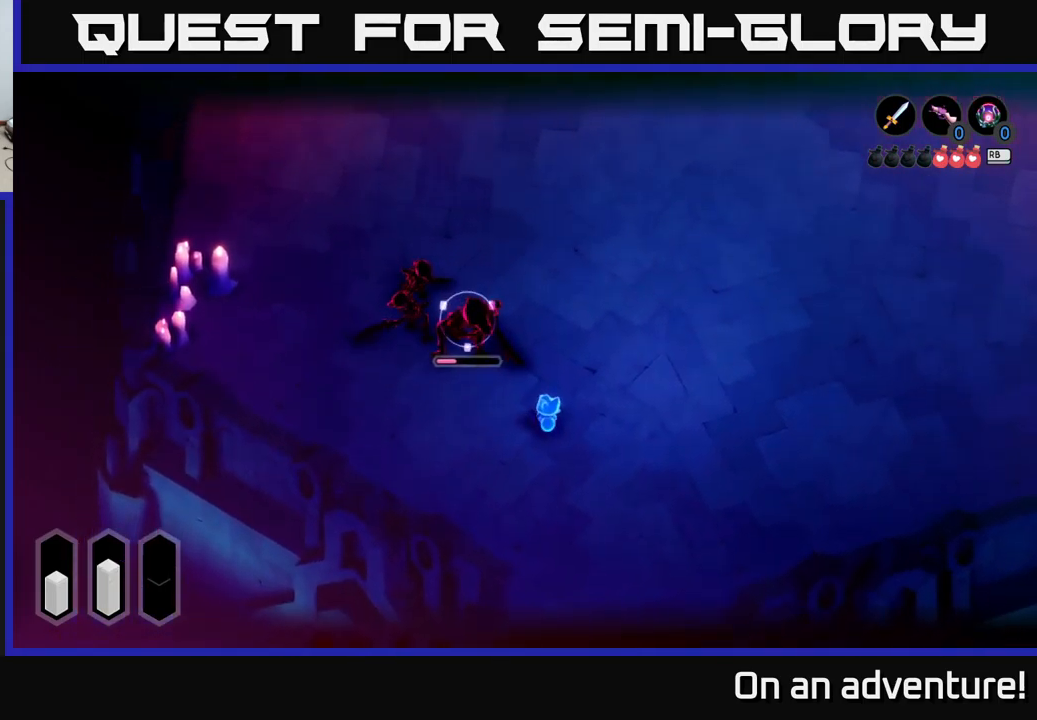
{"buttons": ["L2"], "left_stick": "left", "right_stick": "center", "events": [[417, "X", "down"], [434, "left_stick", "left"], [467, "X", "up"]]}
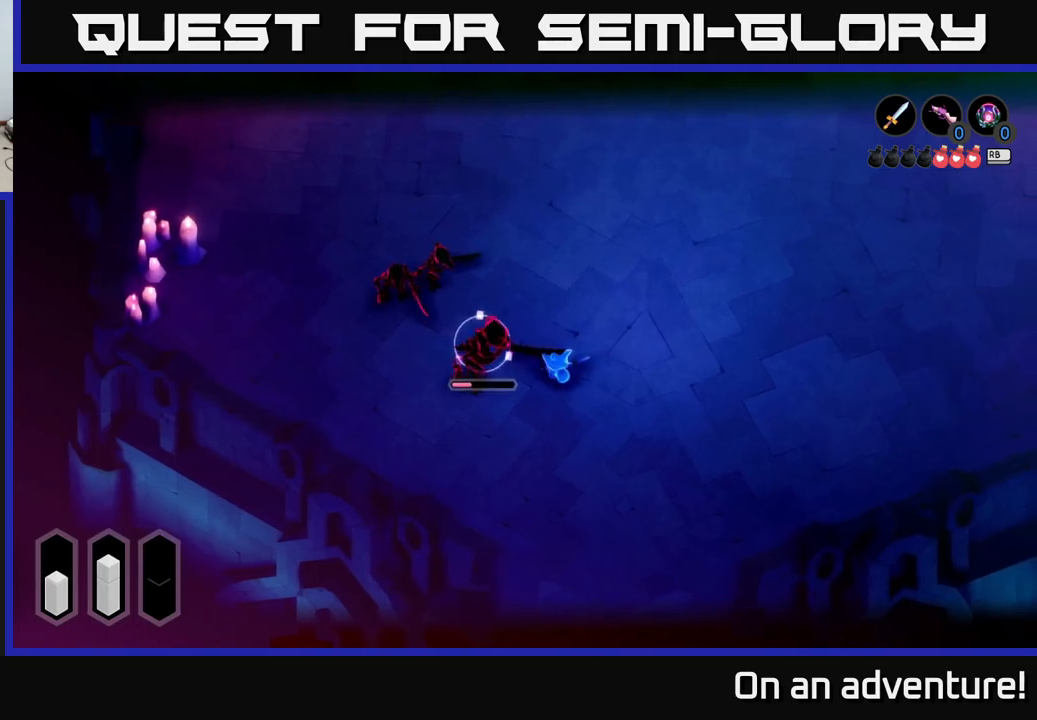
{"buttons": ["L2"], "left_stick": "left", "right_stick": "center", "events": [[34, "X", "down"], [117, "X", "up"], [184, "X", "down"], [300, "X", "up"], [350, "X", "down"], [450, "X", "up"]]}